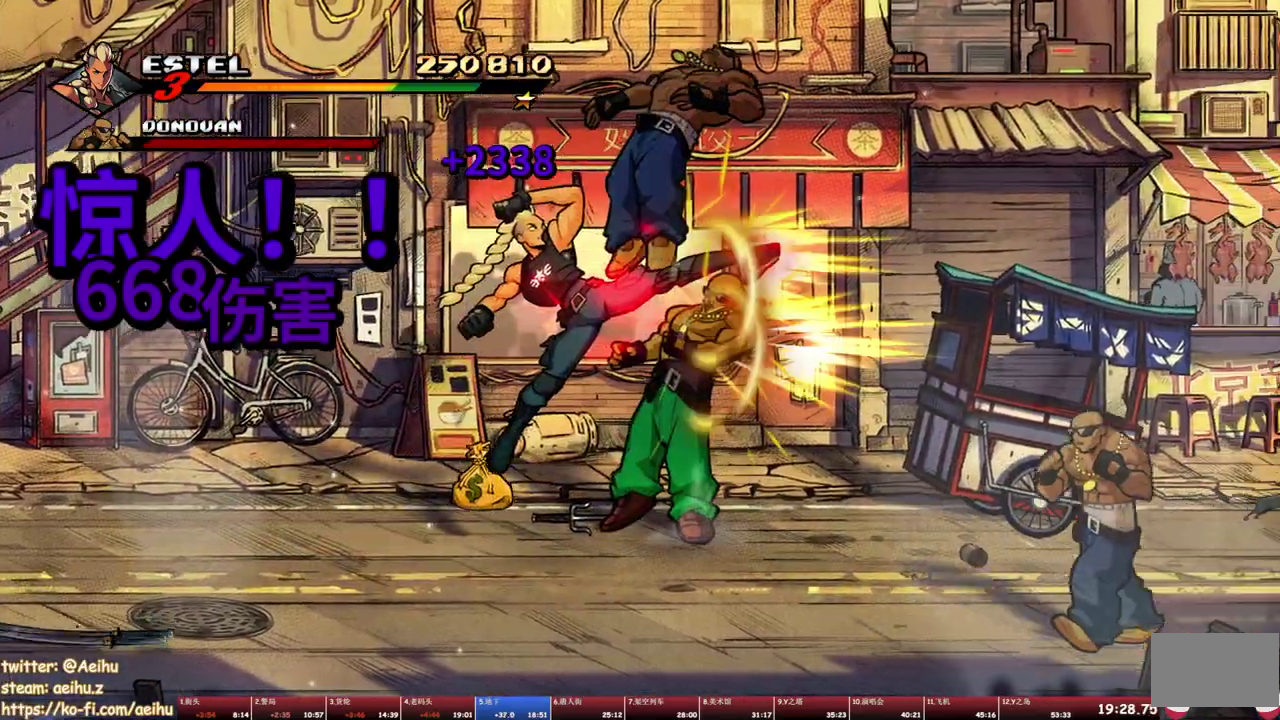
Gameplay with a controller (PlayStation layout); each line is a JSON object with the inputs held at the frame after it. "events" lists button and stick changes between this image and that frame as [ms after this image, input, new state], when the widget could be followed in between. Not read: L3 R3 left_stick right_stick.
{"buttons": ["SQUARE", "DPAD_RIGHT"], "events": [[383, "SQUARE", "up"], [400, "DPAD_RIGHT", "down"], [450, "SQUARE", "down"]]}
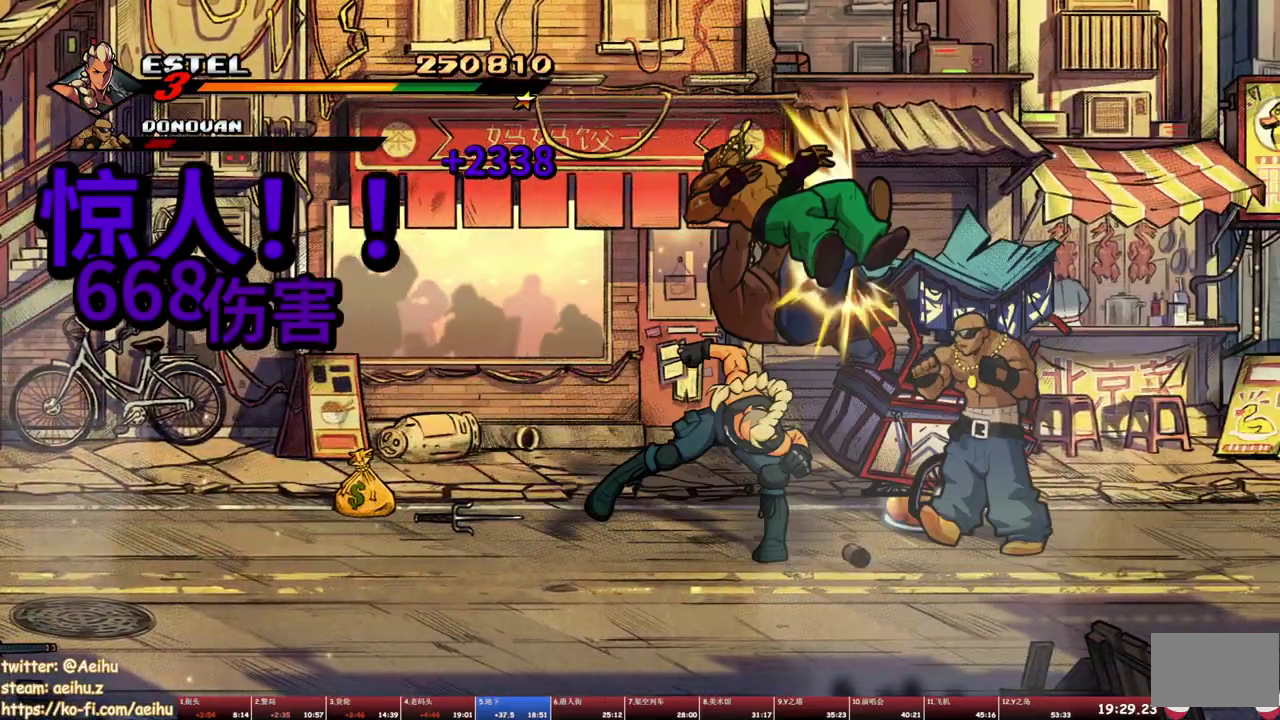
{"buttons": ["DPAD_RIGHT"], "events": [[17, "DPAD_RIGHT", "up"], [17, "SQUARE", "up"], [83, "SQUARE", "down"], [100, "DPAD_RIGHT", "down"], [150, "DPAD_RIGHT", "up"], [183, "SQUARE", "up"], [217, "DPAD_RIGHT", "down"], [233, "SQUARE", "down"], [300, "DPAD_RIGHT", "up"], [317, "SQUARE", "up"], [383, "DPAD_RIGHT", "down"], [383, "SQUARE", "down"], [433, "DPAD_RIGHT", "up"], [467, "SQUARE", "up"], [483, "DPAD_RIGHT", "down"]]}
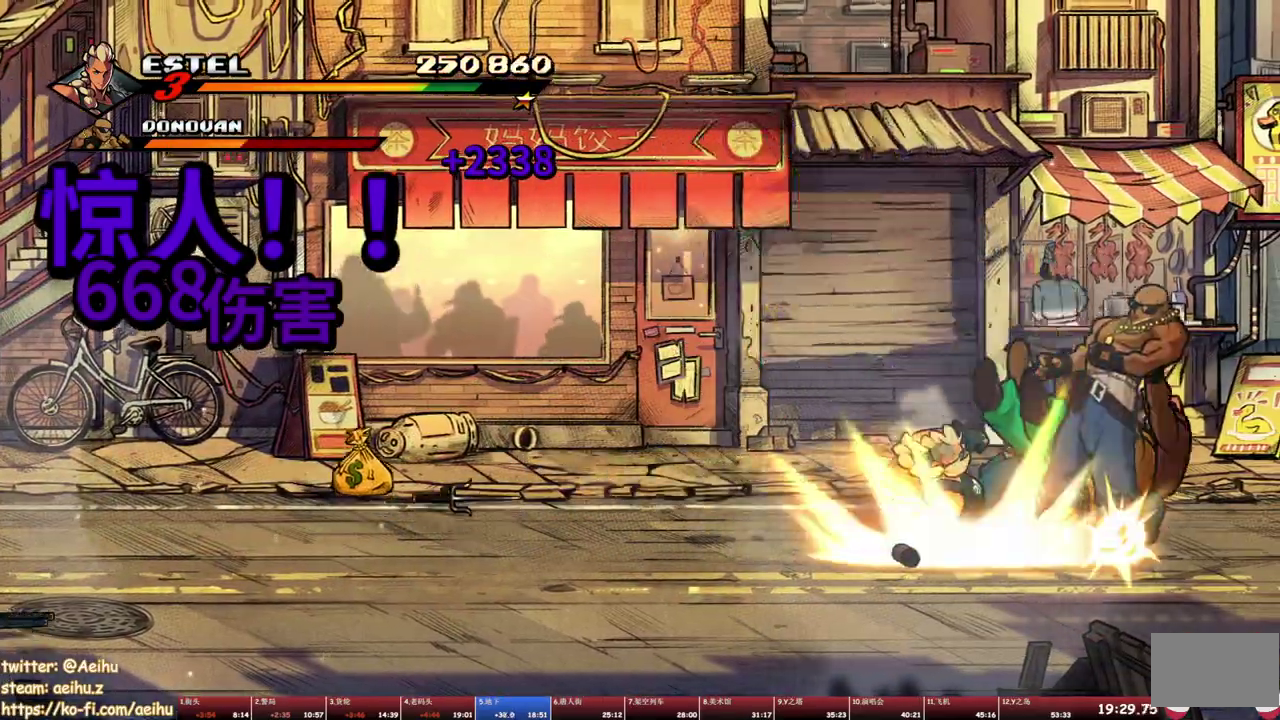
{"buttons": ["SQUARE"], "events": [[17, "SQUARE", "down"], [33, "DPAD_RIGHT", "up"], [83, "SQUARE", "up"], [100, "DPAD_RIGHT", "down"], [133, "SQUARE", "down"], [417, "DPAD_RIGHT", "up"]]}
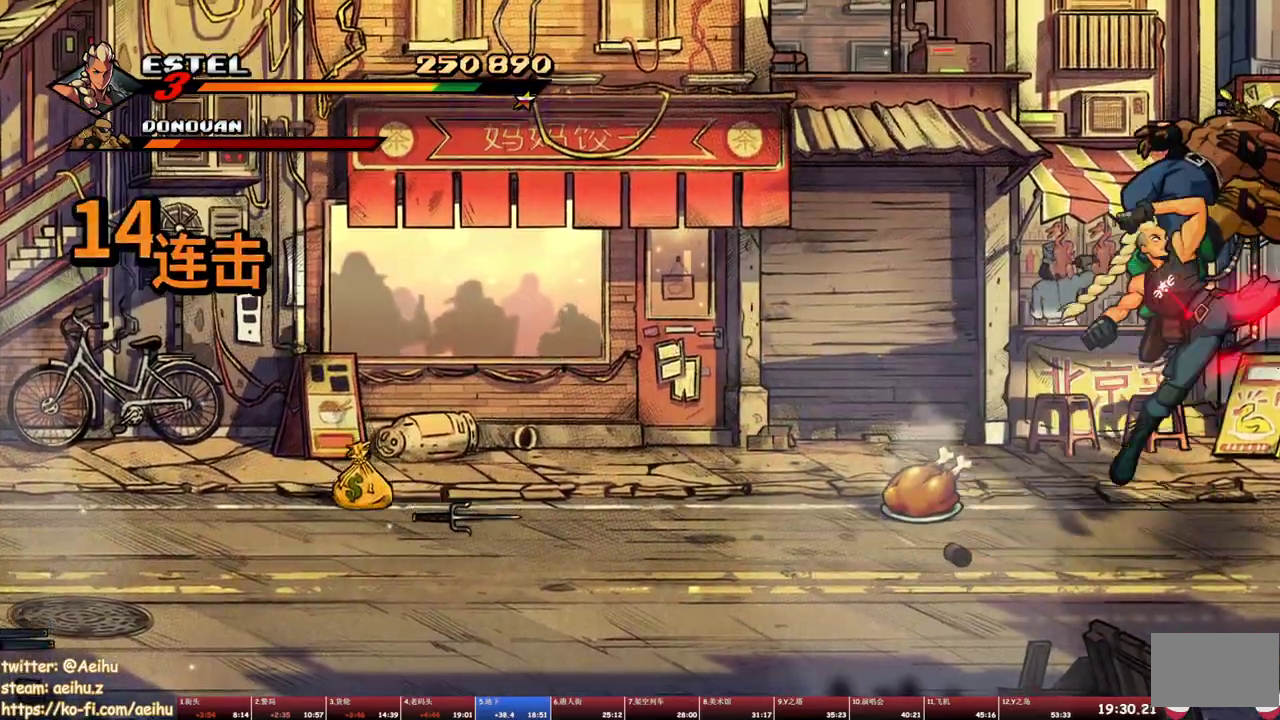
{"buttons": ["SQUARE", "DPAD_LEFT"], "events": [[333, "DPAD_LEFT", "down"], [400, "SQUARE", "up"], [483, "SQUARE", "down"]]}
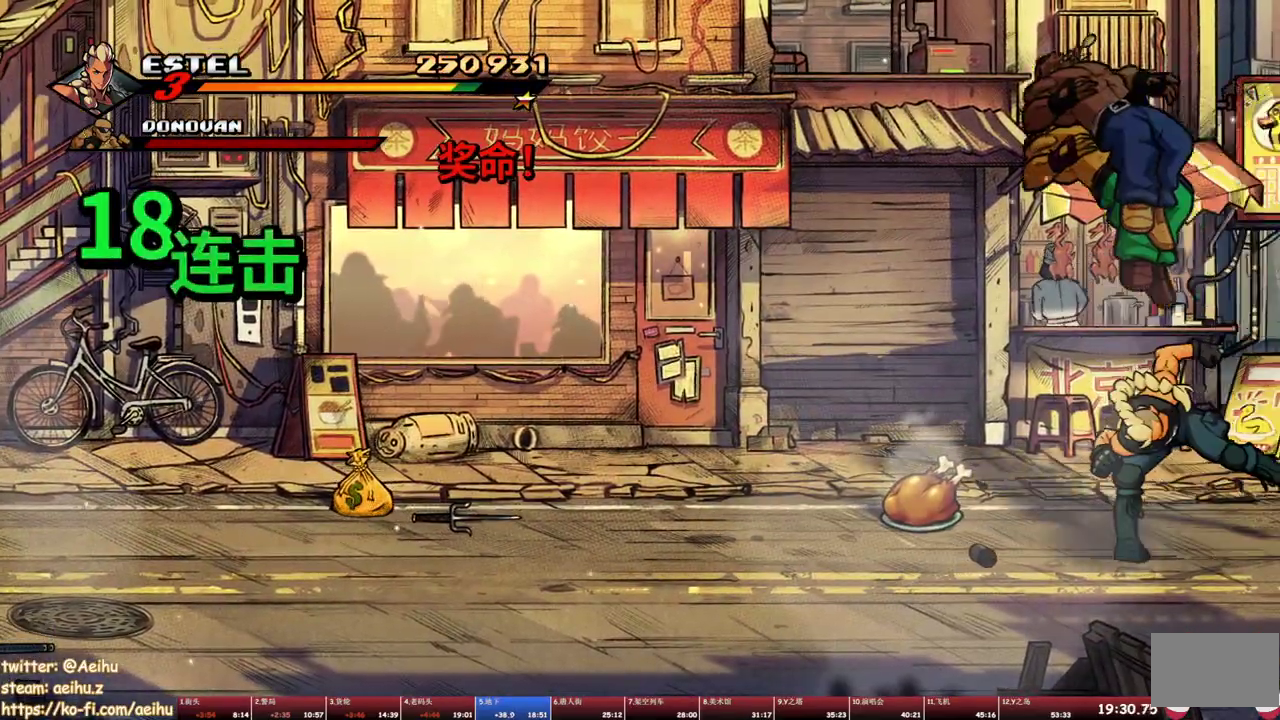
{"buttons": ["SQUARE"], "events": [[67, "SQUARE", "up"], [117, "SQUARE", "down"], [383, "DPAD_LEFT", "up"]]}
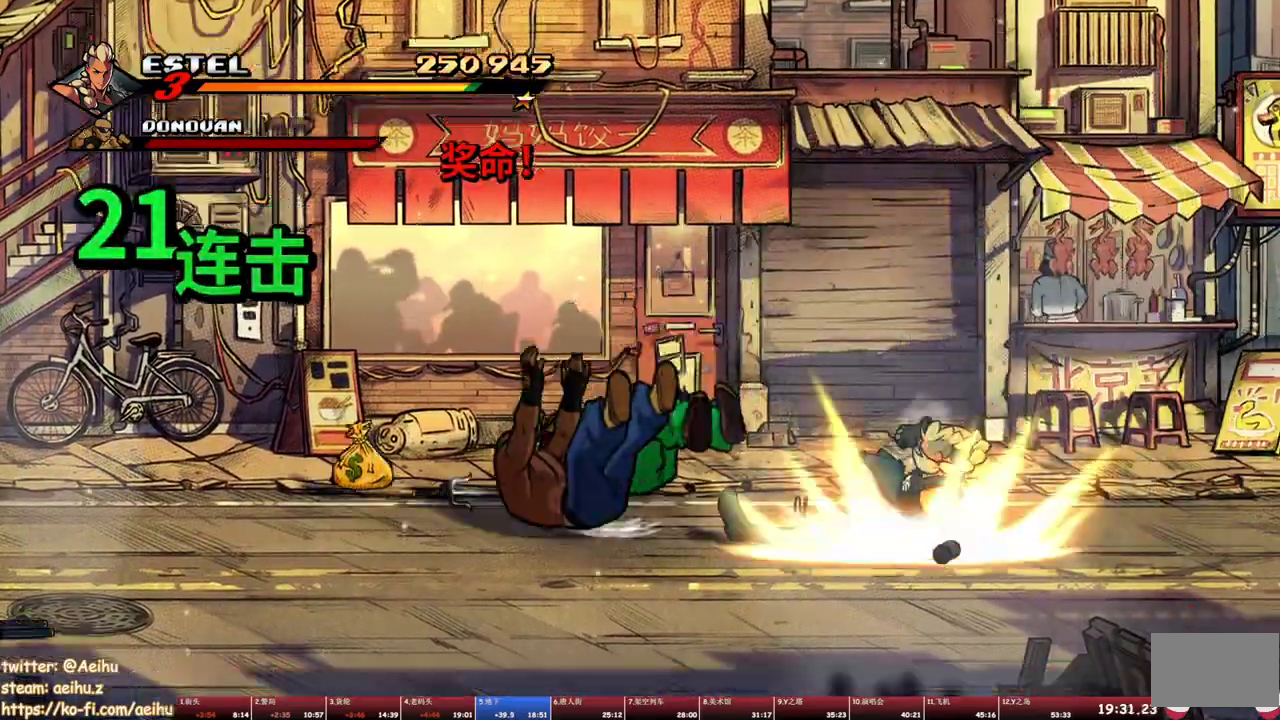
{"buttons": ["SQUARE", "DPAD_UP", "DPAD_LEFT"], "events": [[150, "DPAD_LEFT", "down"], [167, "DPAD_DOWN", "down"], [417, "DPAD_DOWN", "up"], [483, "DPAD_UP", "down"]]}
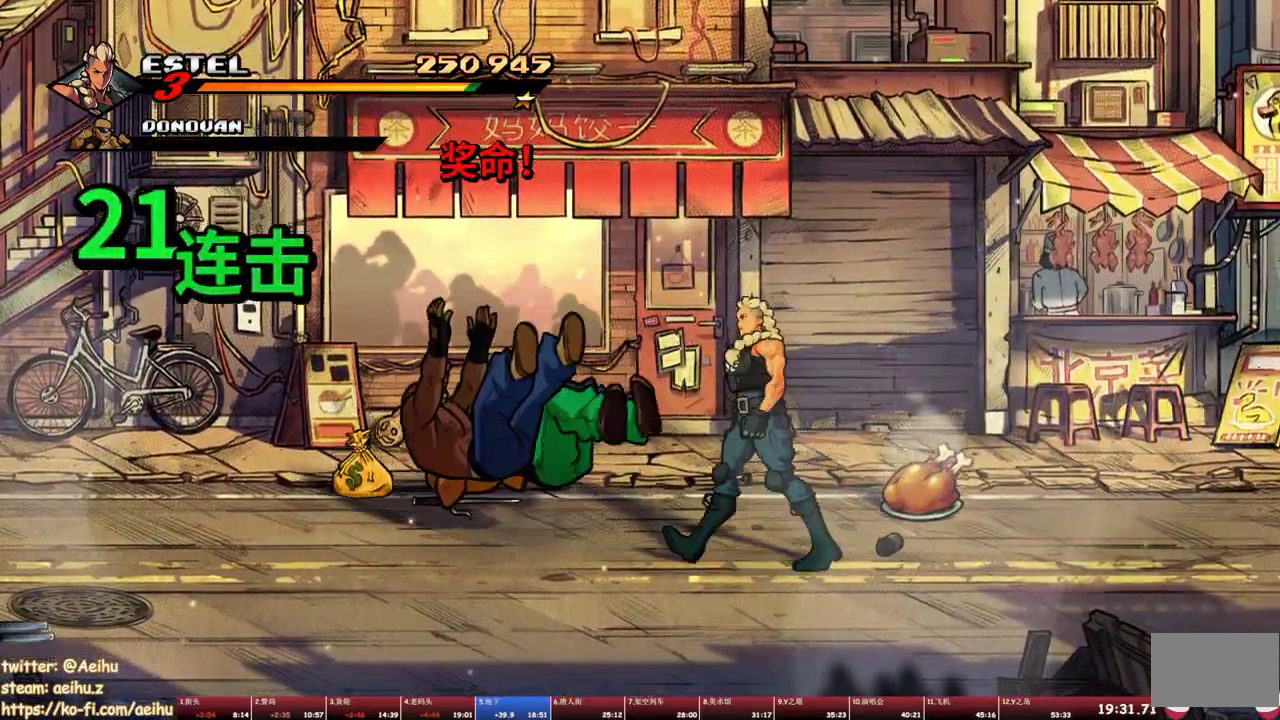
{"buttons": [], "events": [[267, "DPAD_LEFT", "up"], [267, "DPAD_UP", "up"], [267, "SQUARE", "up"]]}
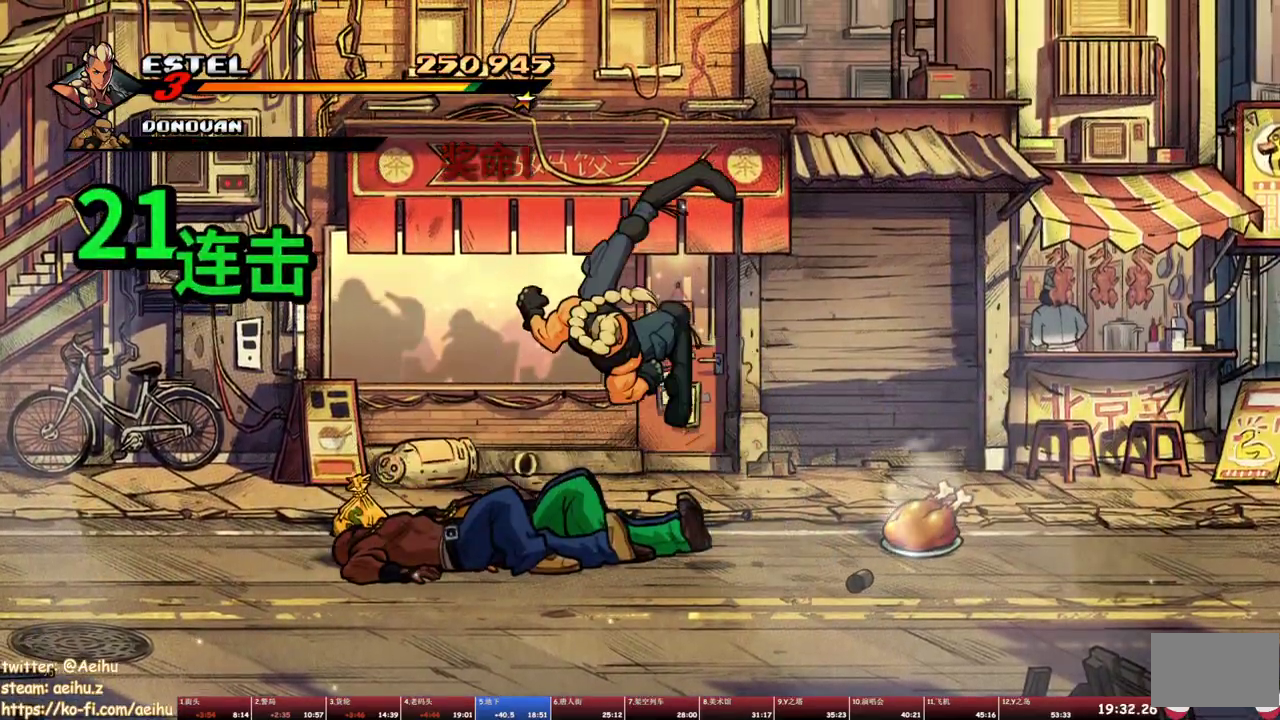
{"buttons": ["TRIANGLE", "DPAD_RIGHT"], "events": [[233, "DPAD_RIGHT", "down"], [483, "TRIANGLE", "down"]]}
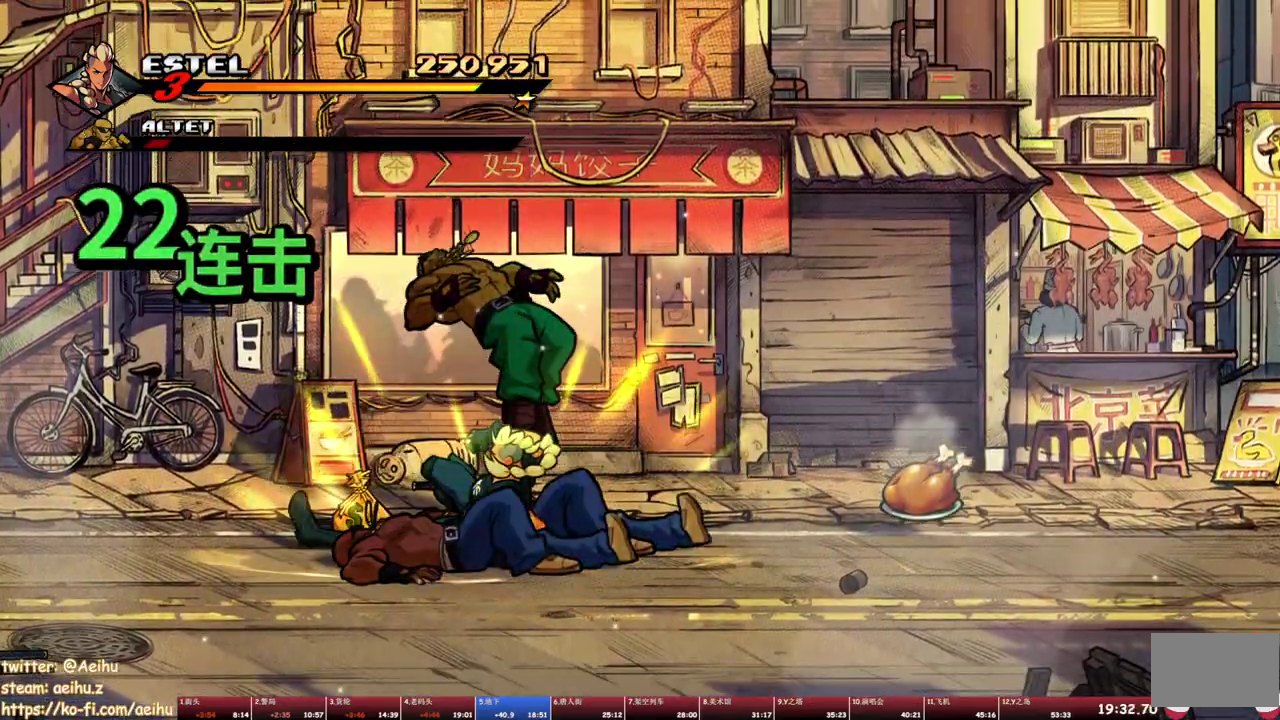
{"buttons": ["DPAD_DOWN"], "events": [[17, "TRIANGLE", "up"], [83, "TRIANGLE", "down"], [200, "TRIANGLE", "up"], [317, "DPAD_RIGHT", "up"], [433, "DPAD_DOWN", "down"]]}
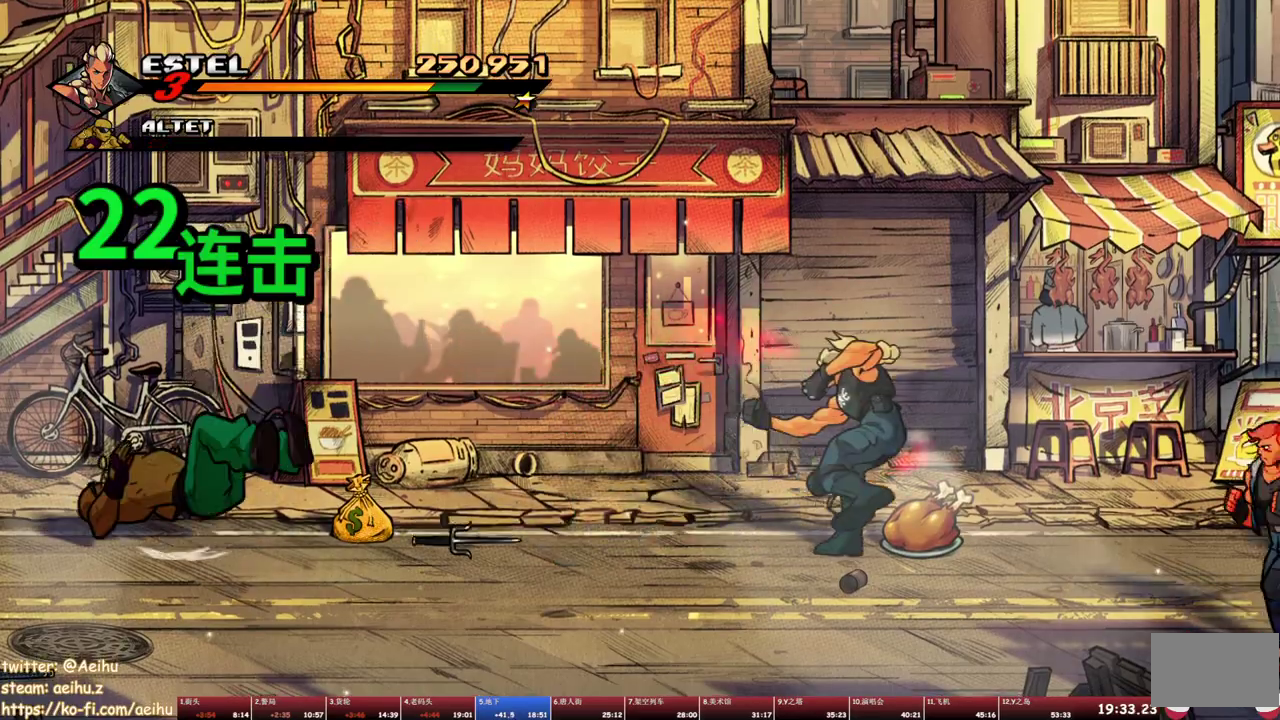
{"buttons": ["DPAD_DOWN", "DPAD_RIGHT"], "events": [[17, "DPAD_RIGHT", "down"]]}
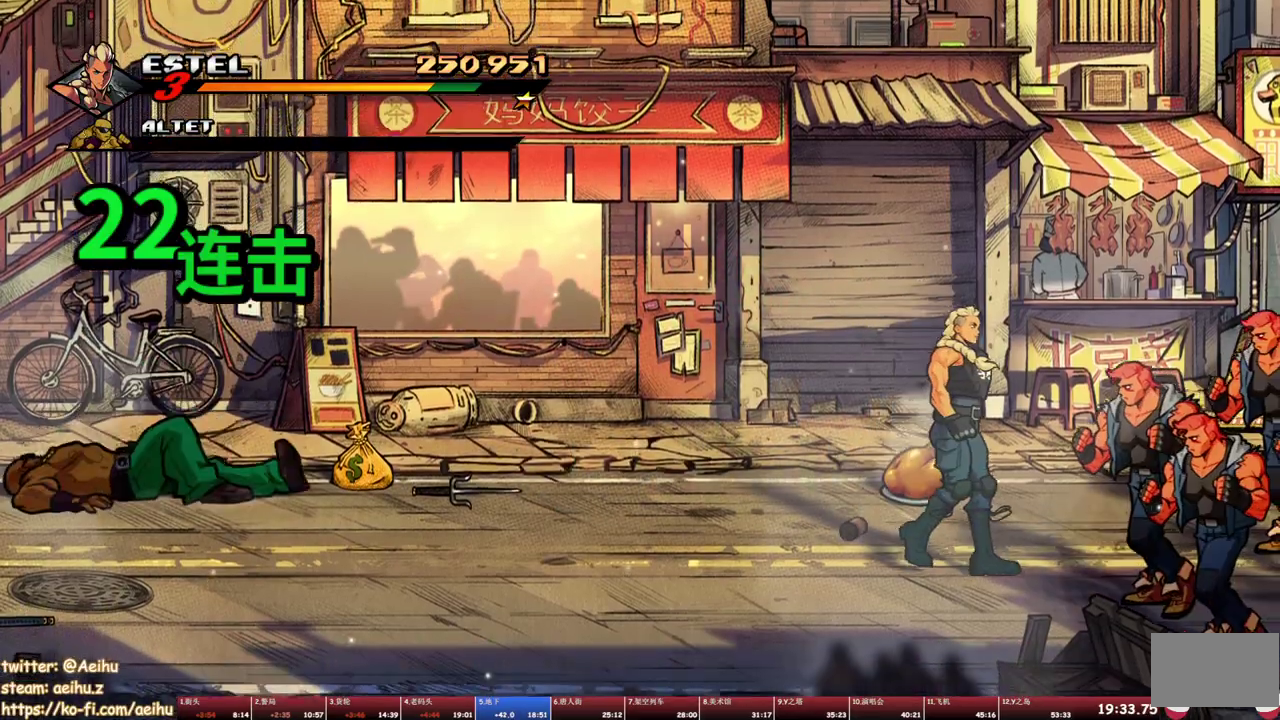
{"buttons": [], "events": [[67, "DPAD_DOWN", "up"], [67, "DPAD_RIGHT", "up"], [133, "TRIANGLE", "down"], [367, "TRIANGLE", "up"]]}
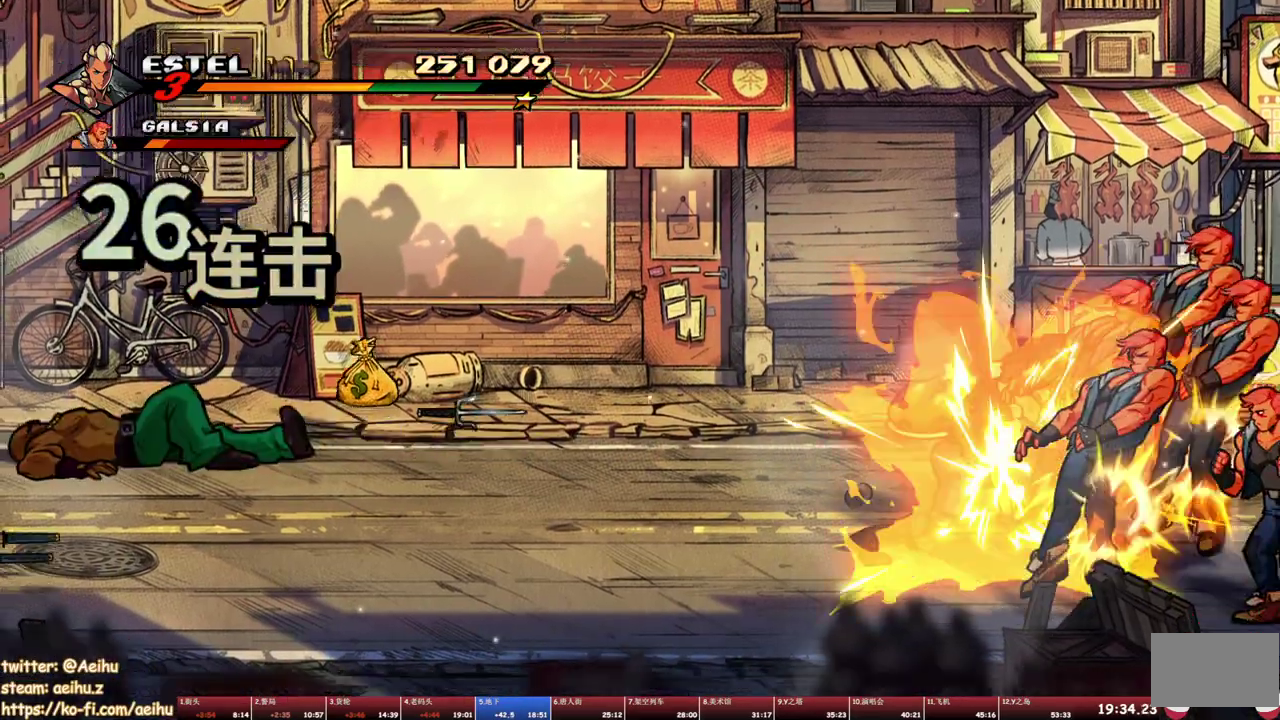
{"buttons": [], "events": [[383, "SQUARE", "down"], [450, "SQUARE", "up"]]}
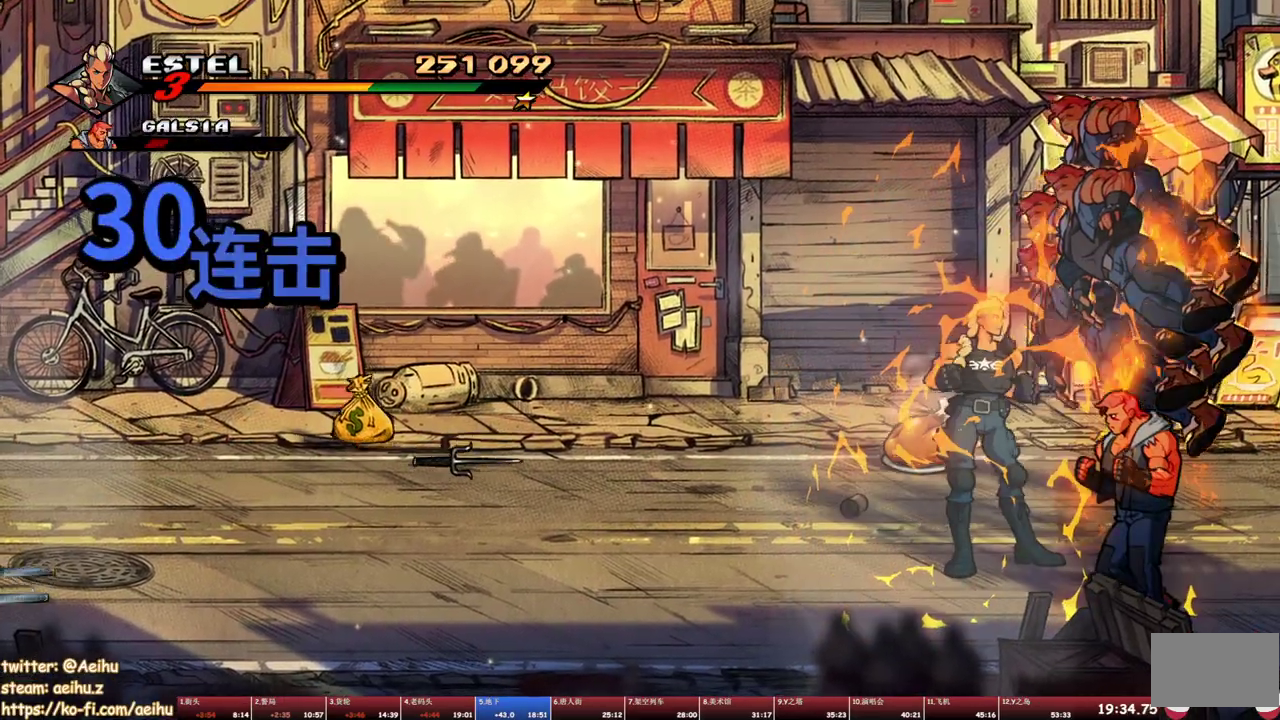
{"buttons": ["SQUARE"], "events": [[33, "TRIANGLE", "down"], [117, "TRIANGLE", "up"], [167, "TRIANGLE", "down"], [250, "TRIANGLE", "up"], [400, "SQUARE", "down"]]}
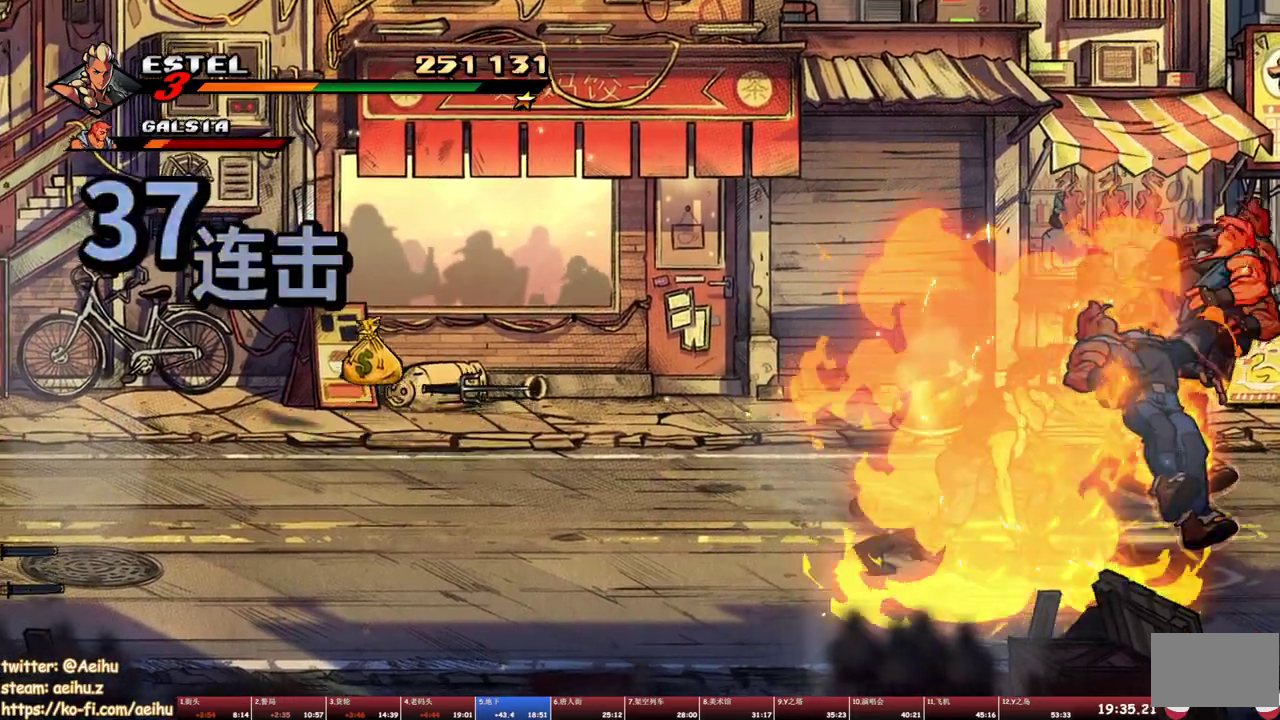
{"buttons": ["SQUARE", "DPAD_LEFT"], "events": [[83, "DPAD_LEFT", "down"], [400, "SQUARE", "up"], [467, "SQUARE", "down"]]}
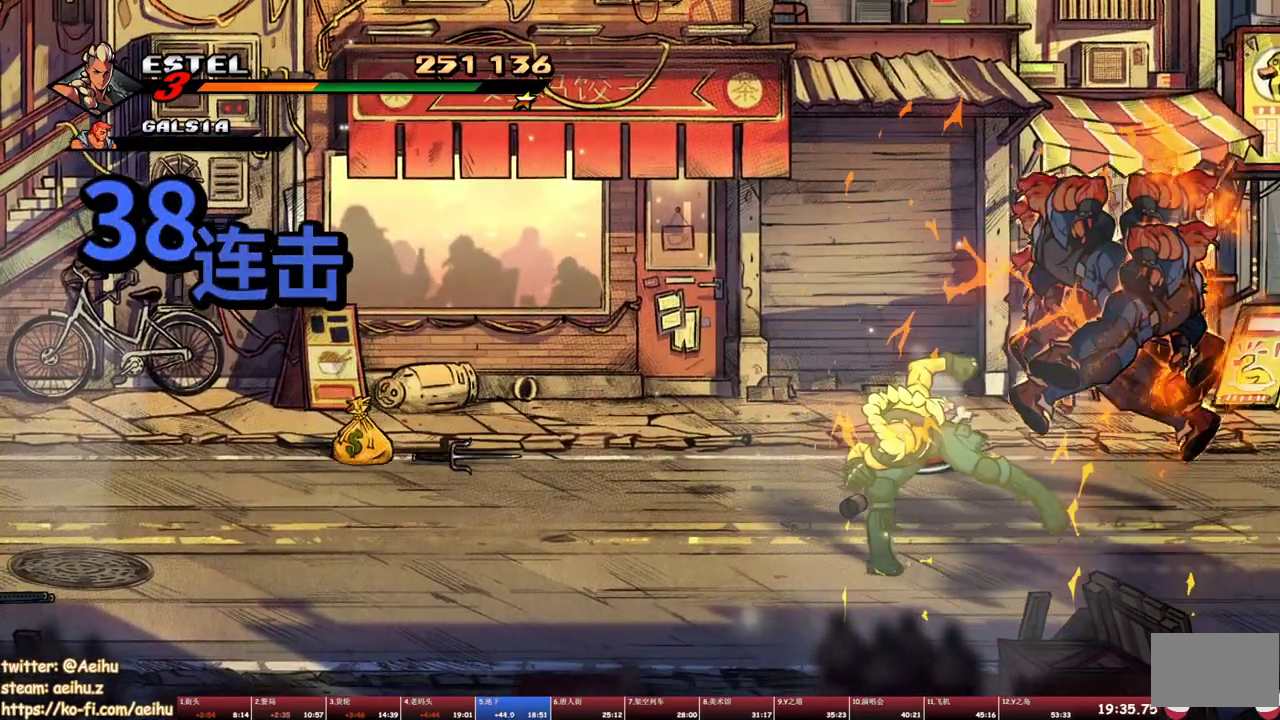
{"buttons": ["SQUARE"], "events": [[33, "SQUARE", "up"], [100, "SQUARE", "down"], [250, "DPAD_LEFT", "up"]]}
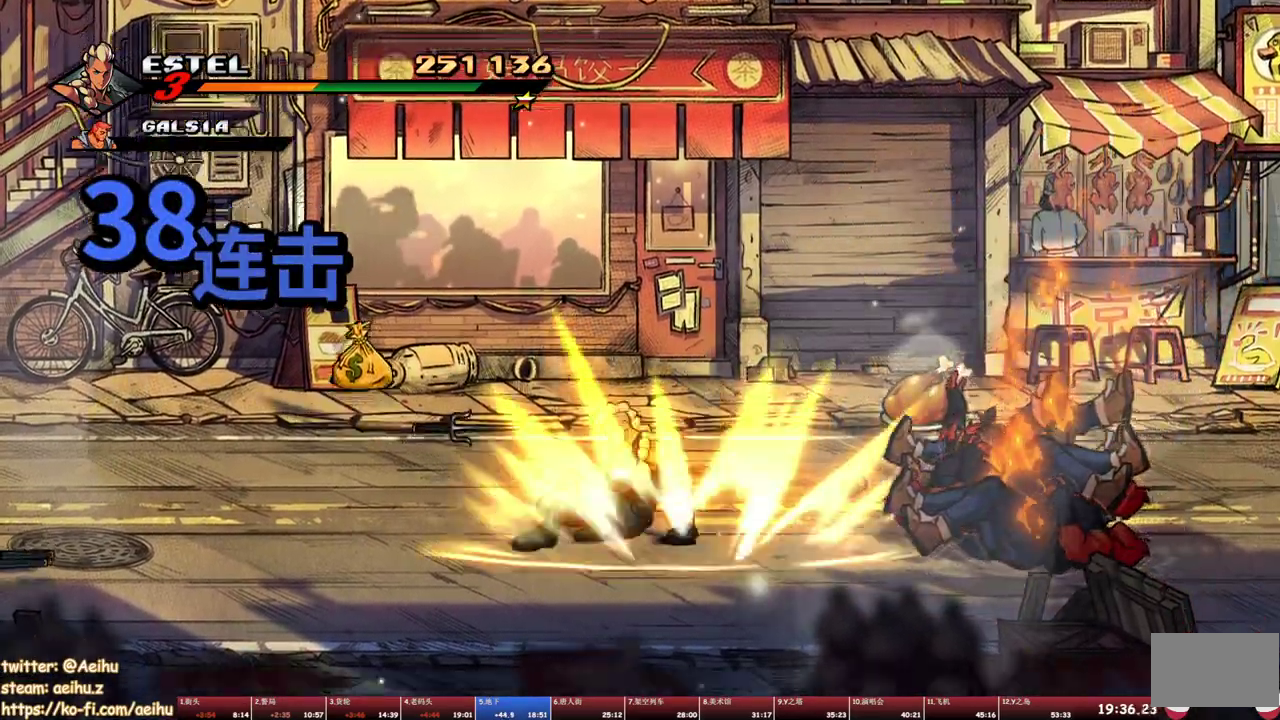
{"buttons": ["SQUARE", "DPAD_RIGHT"], "events": [[117, "DPAD_RIGHT", "down"]]}
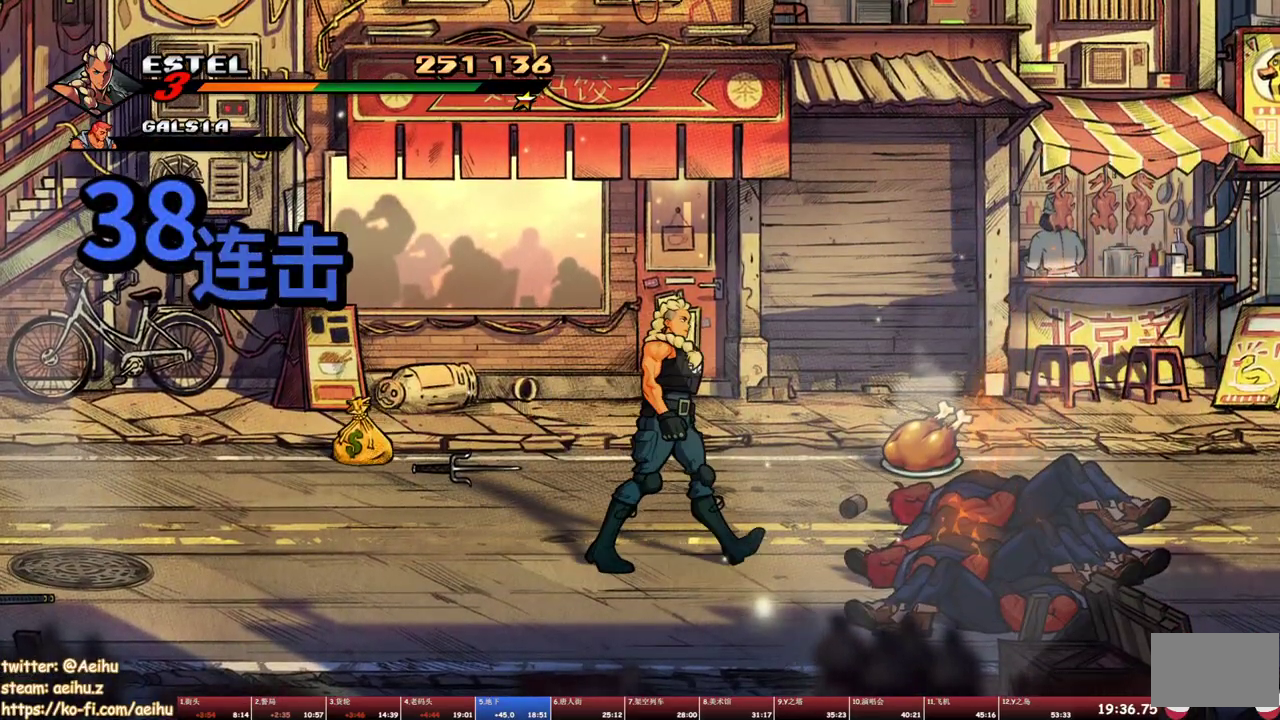
{"buttons": ["SQUARE"], "events": [[233, "DPAD_RIGHT", "up"], [283, "DPAD_LEFT", "down"], [500, "DPAD_LEFT", "up"]]}
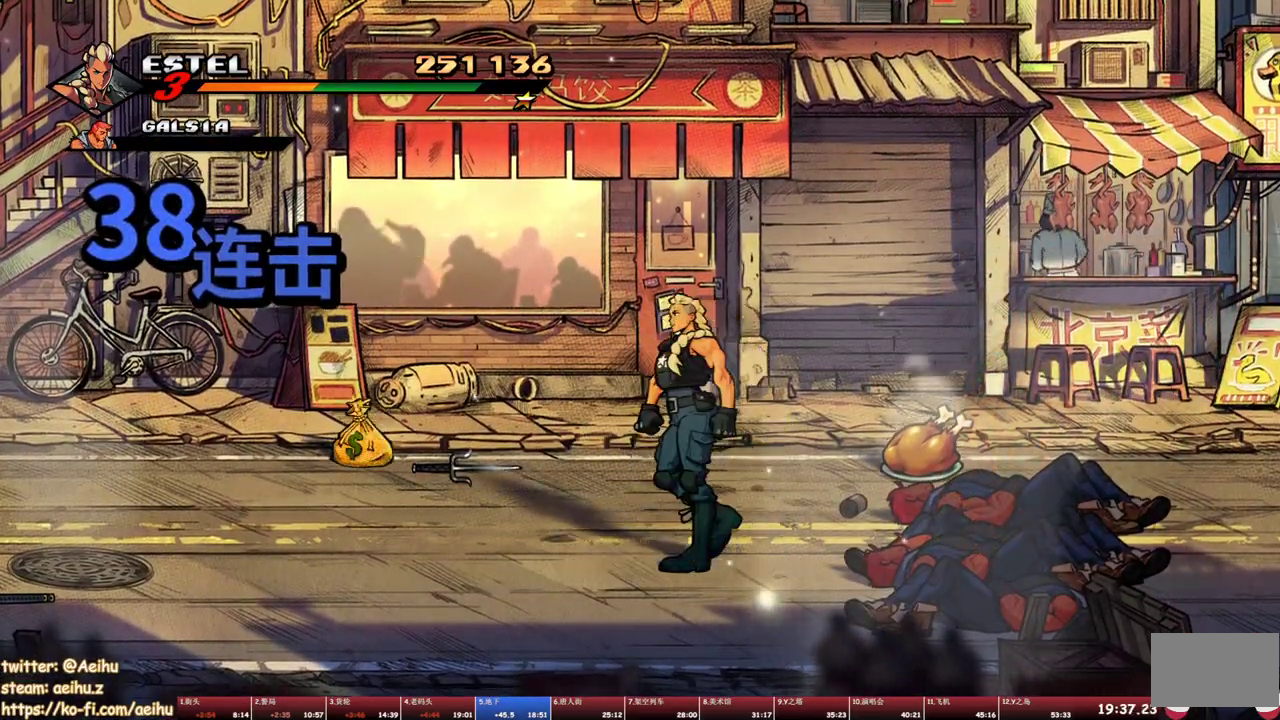
{"buttons": ["SQUARE"], "events": []}
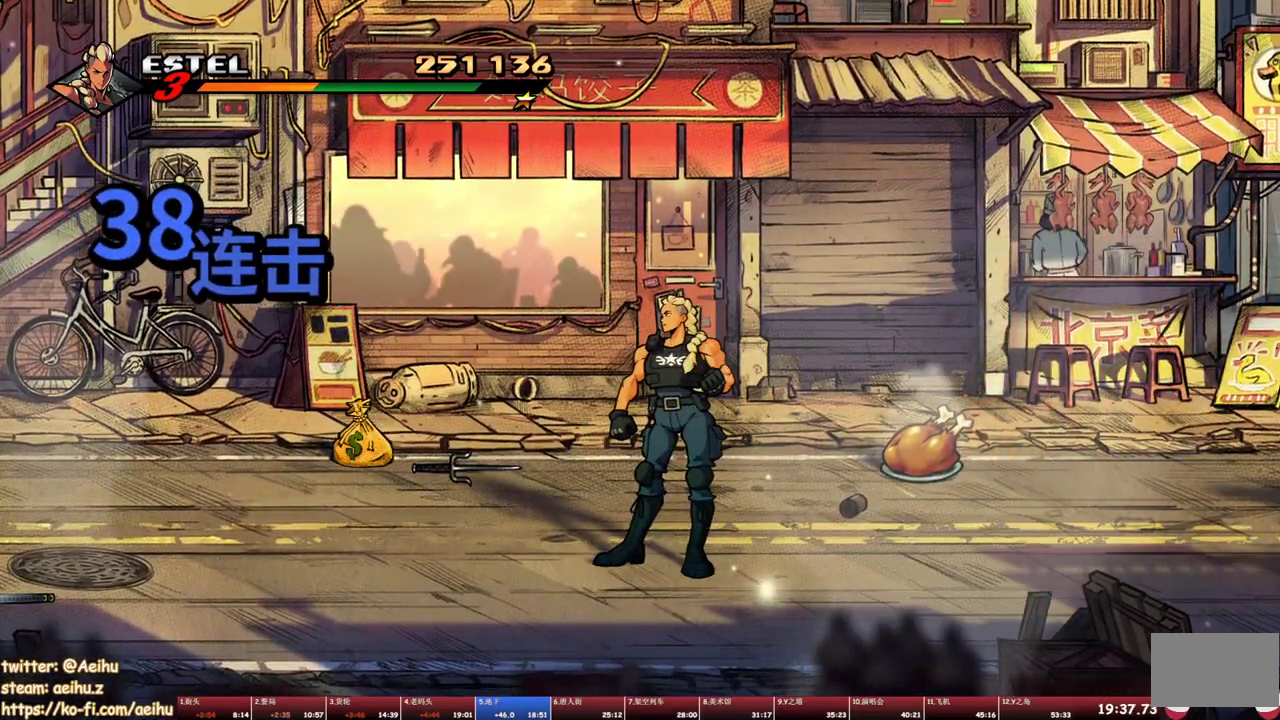
{"buttons": ["SQUARE", "DPAD_RIGHT"], "events": [[350, "DPAD_RIGHT", "down"], [383, "SQUARE", "up"], [450, "SQUARE", "down"]]}
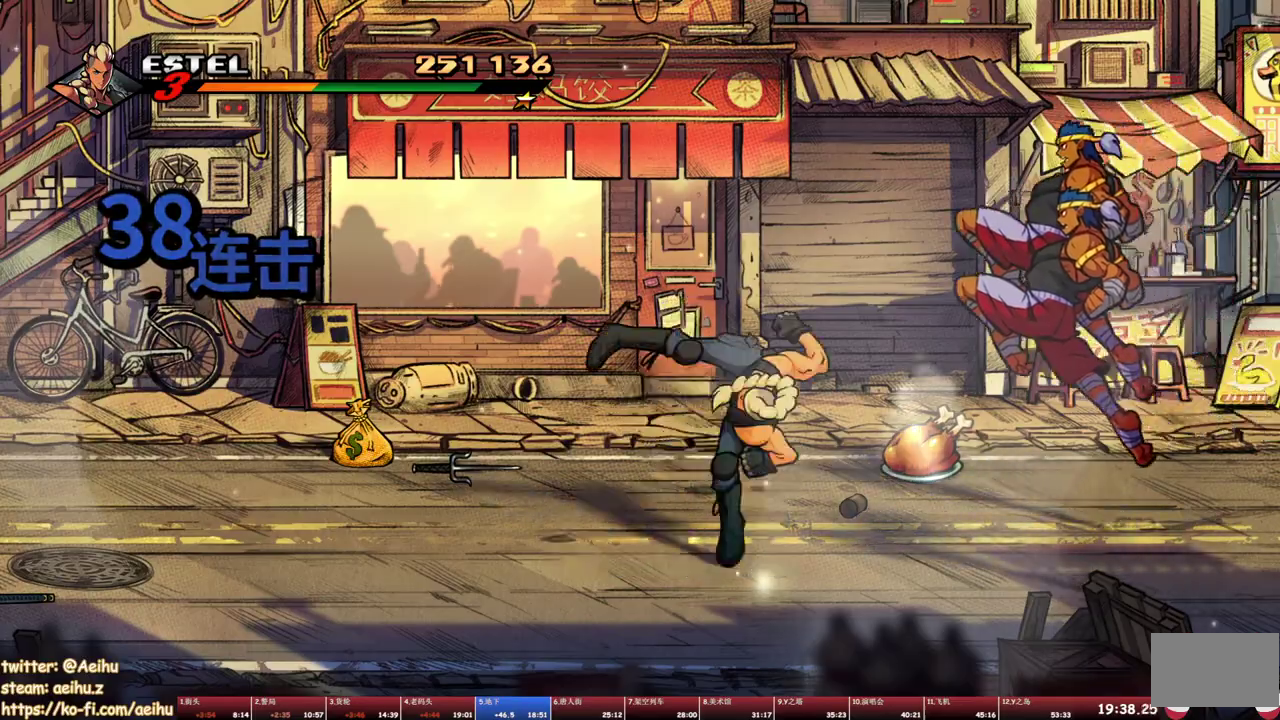
{"buttons": ["SQUARE", "DPAD_RIGHT"], "events": [[17, "DPAD_RIGHT", "up"], [33, "SQUARE", "up"], [83, "SQUARE", "down"], [100, "DPAD_RIGHT", "down"], [167, "DPAD_RIGHT", "up"], [167, "SQUARE", "up"], [217, "DPAD_RIGHT", "down"], [233, "SQUARE", "down"], [283, "DPAD_RIGHT", "up"], [317, "SQUARE", "up"], [350, "DPAD_RIGHT", "down"], [367, "SQUARE", "down"], [417, "DPAD_RIGHT", "up"], [433, "SQUARE", "up"], [500, "DPAD_RIGHT", "down"], [500, "SQUARE", "down"]]}
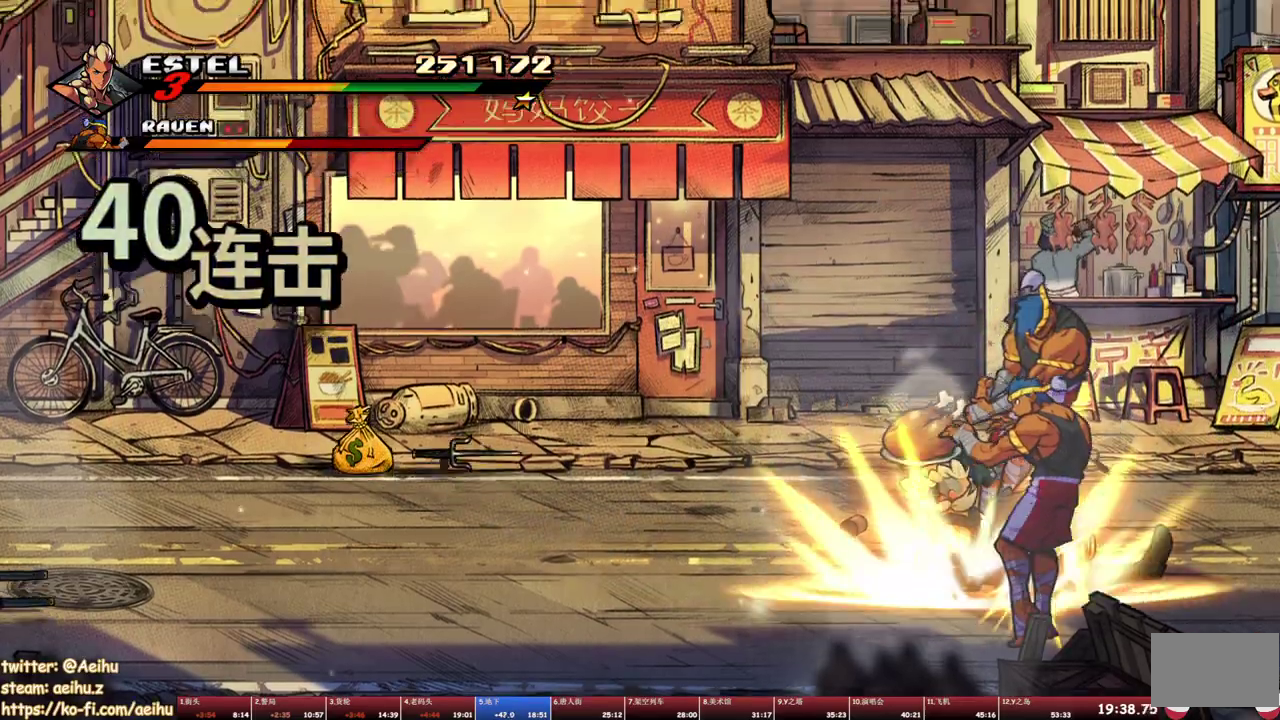
{"buttons": ["SQUARE"], "events": [[67, "DPAD_RIGHT", "up"], [83, "SQUARE", "up"], [133, "DPAD_RIGHT", "down"], [133, "SQUARE", "down"], [433, "DPAD_RIGHT", "up"]]}
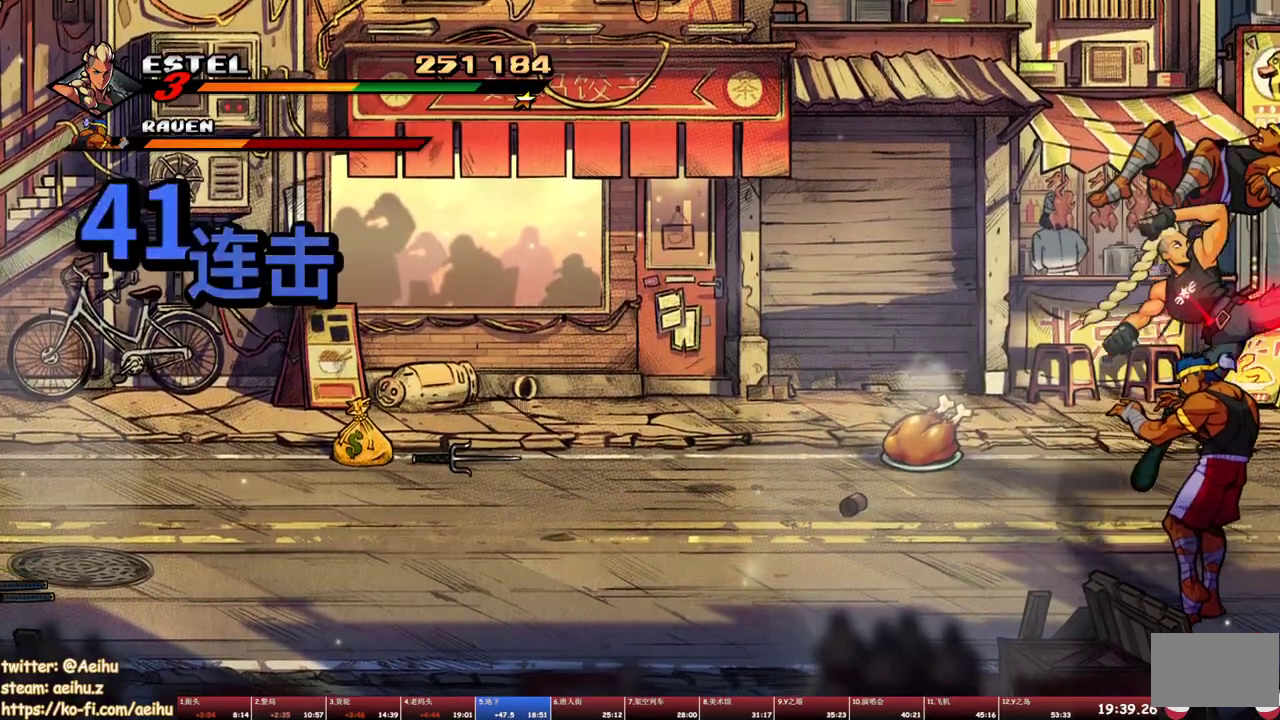
{"buttons": ["SQUARE", "DPAD_DOWN", "DPAD_LEFT"], "events": [[417, "DPAD_LEFT", "down"], [500, "DPAD_DOWN", "down"]]}
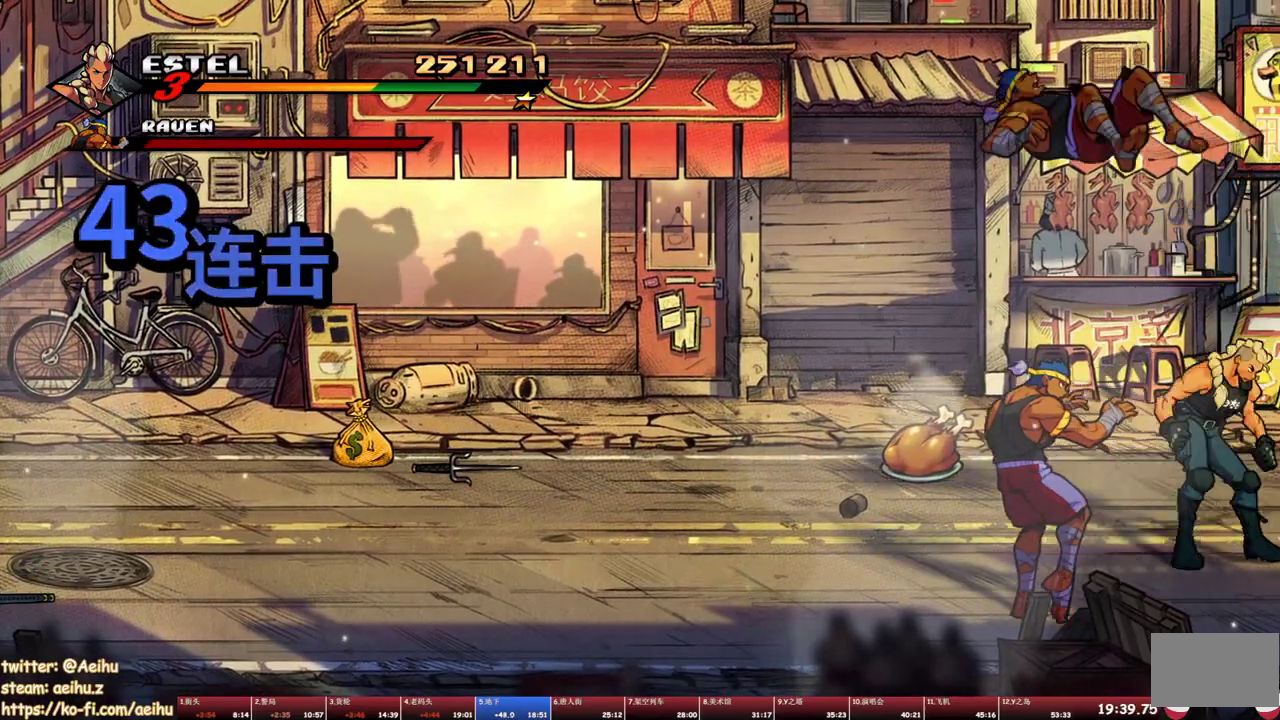
{"buttons": ["SQUARE", "DPAD_LEFT"], "events": [[267, "SQUARE", "up"], [333, "DPAD_DOWN", "up"], [333, "SQUARE", "down"], [383, "DPAD_LEFT", "up"], [400, "SQUARE", "up"], [450, "DPAD_LEFT", "down"], [467, "SQUARE", "down"]]}
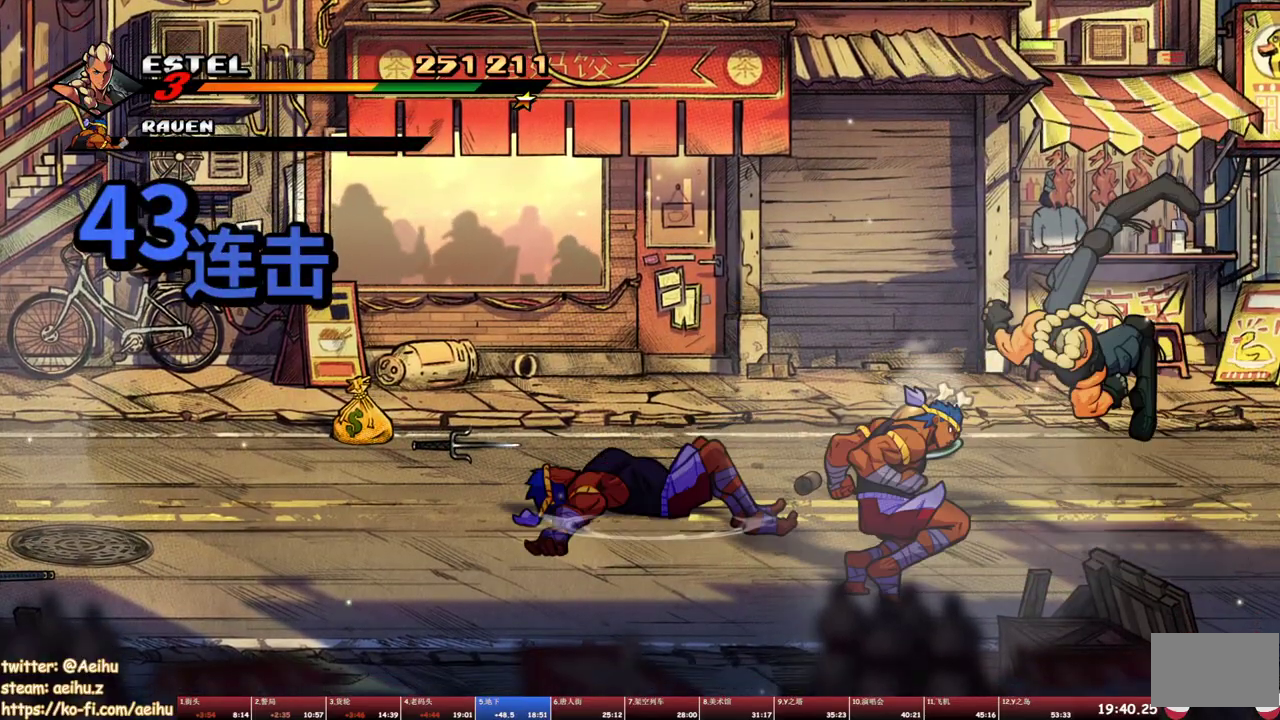
{"buttons": ["DPAD_UP", "DPAD_LEFT"], "events": [[33, "DPAD_LEFT", "up"], [100, "DPAD_LEFT", "down"], [200, "SQUARE", "up"], [217, "DPAD_LEFT", "up"], [267, "DPAD_LEFT", "down"], [267, "SQUARE", "down"], [333, "DPAD_LEFT", "up"], [350, "SQUARE", "up"], [383, "DPAD_LEFT", "down"], [400, "SQUARE", "down"], [483, "DPAD_UP", "down"], [483, "SQUARE", "up"]]}
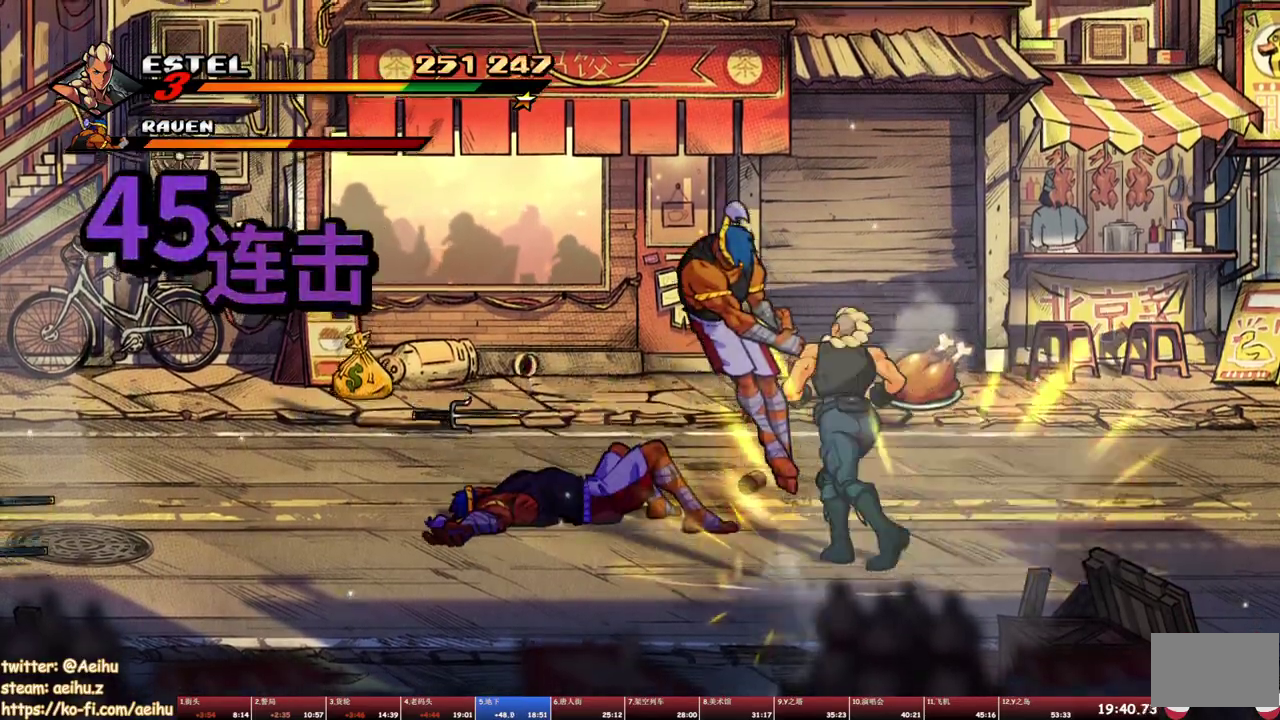
{"buttons": ["SQUARE", "DPAD_LEFT"], "events": [[33, "DPAD_UP", "up"], [33, "SQUARE", "down"], [133, "DPAD_UP", "down"], [183, "DPAD_UP", "up"]]}
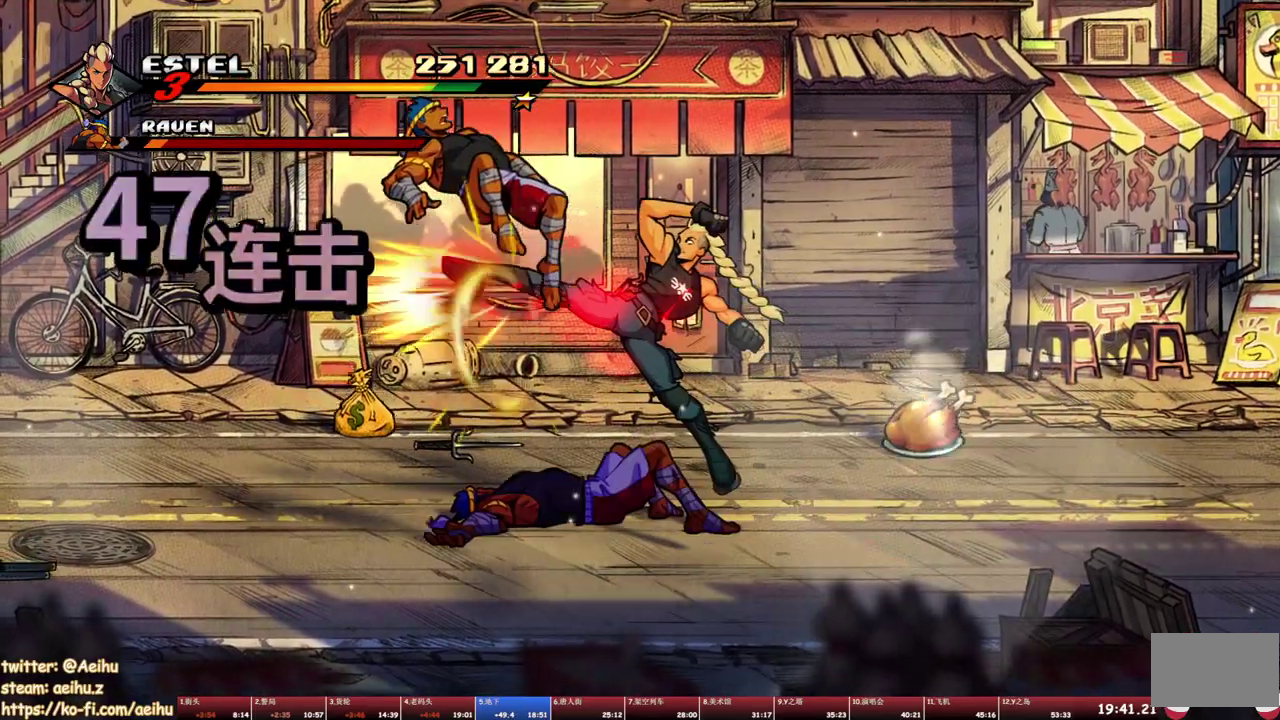
{"buttons": [], "events": [[117, "DPAD_LEFT", "up"], [150, "SQUARE", "up"]]}
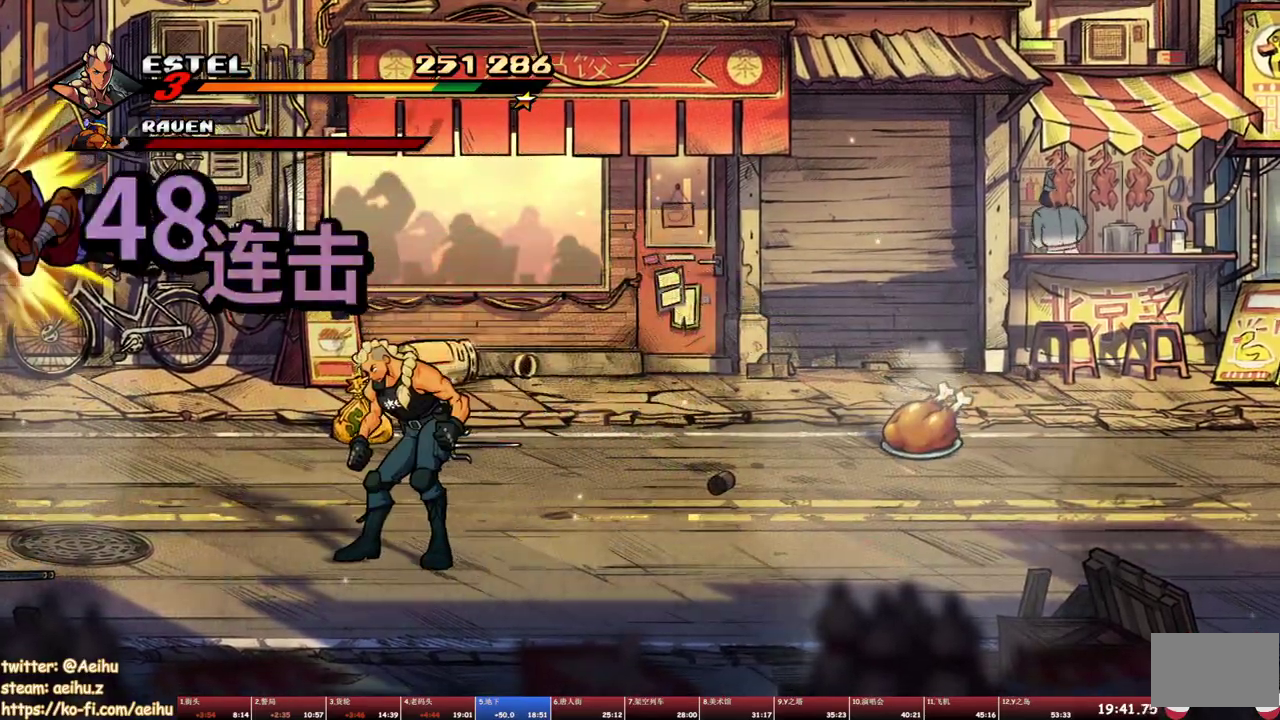
{"buttons": ["DPAD_LEFT"], "events": [[17, "DPAD_LEFT", "down"]]}
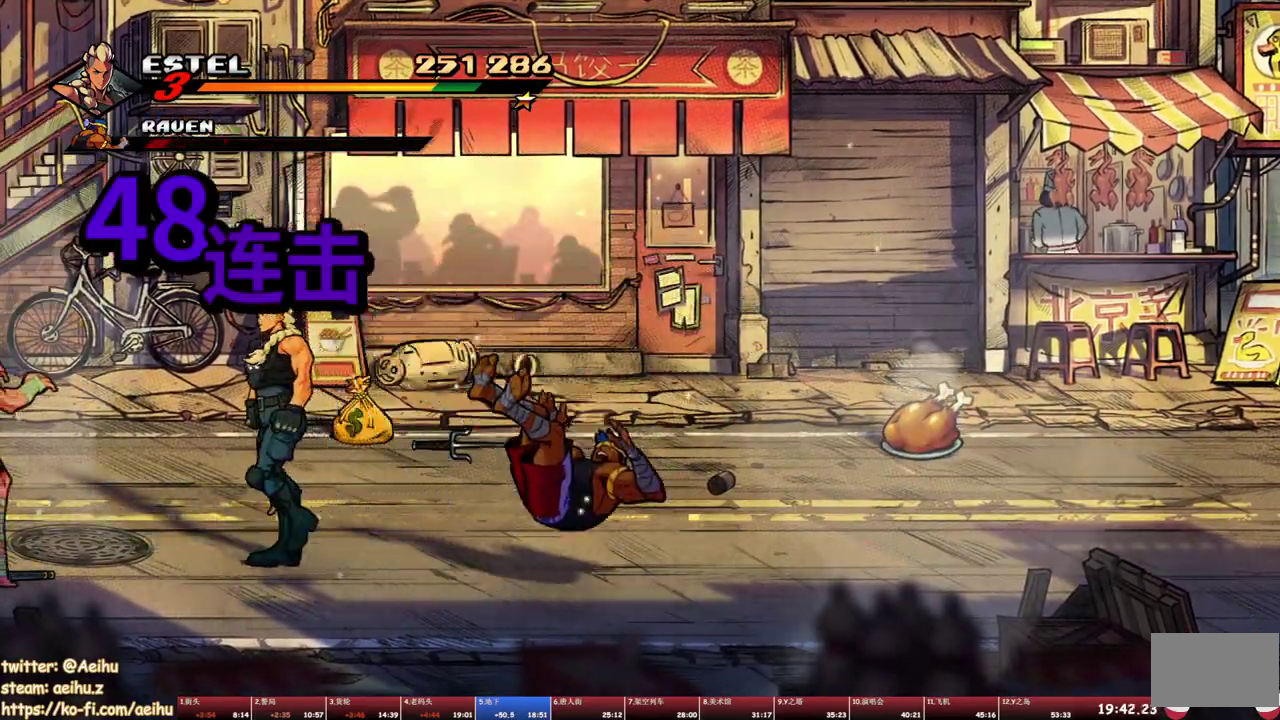
{"buttons": [], "events": [[67, "DPAD_LEFT", "up"], [117, "TRIANGLE", "down"], [200, "TRIANGLE", "up"], [283, "TRIANGLE", "down"], [433, "TRIANGLE", "up"]]}
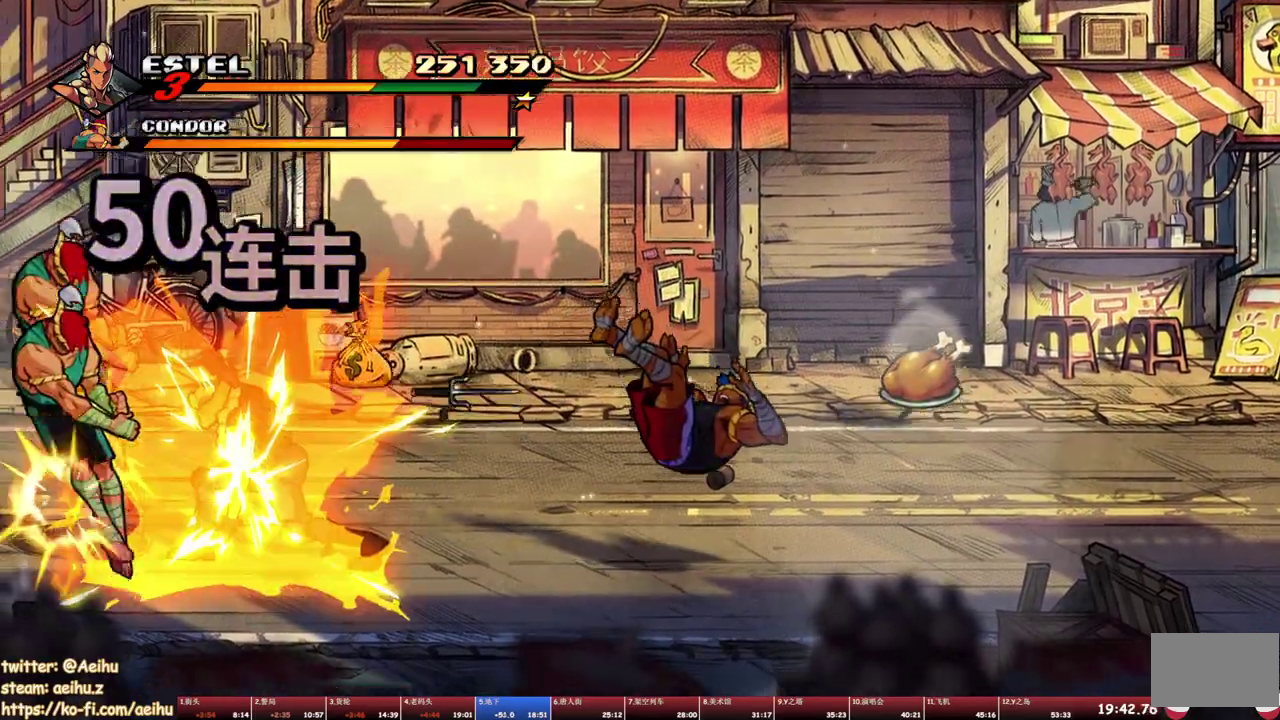
{"buttons": ["SQUARE"], "events": [[317, "SQUARE", "down"], [400, "SQUARE", "up"], [450, "SQUARE", "down"]]}
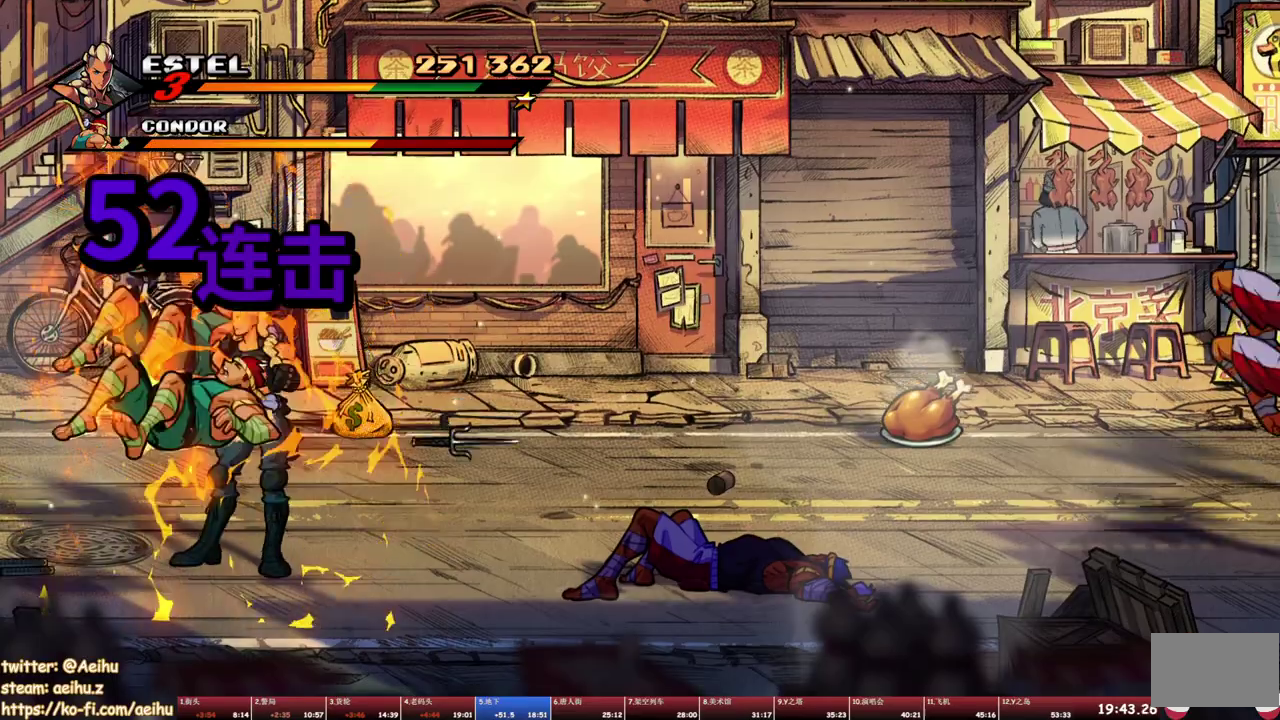
{"buttons": [], "events": [[150, "SQUARE", "up"], [250, "TRIANGLE", "down"], [333, "TRIANGLE", "up"]]}
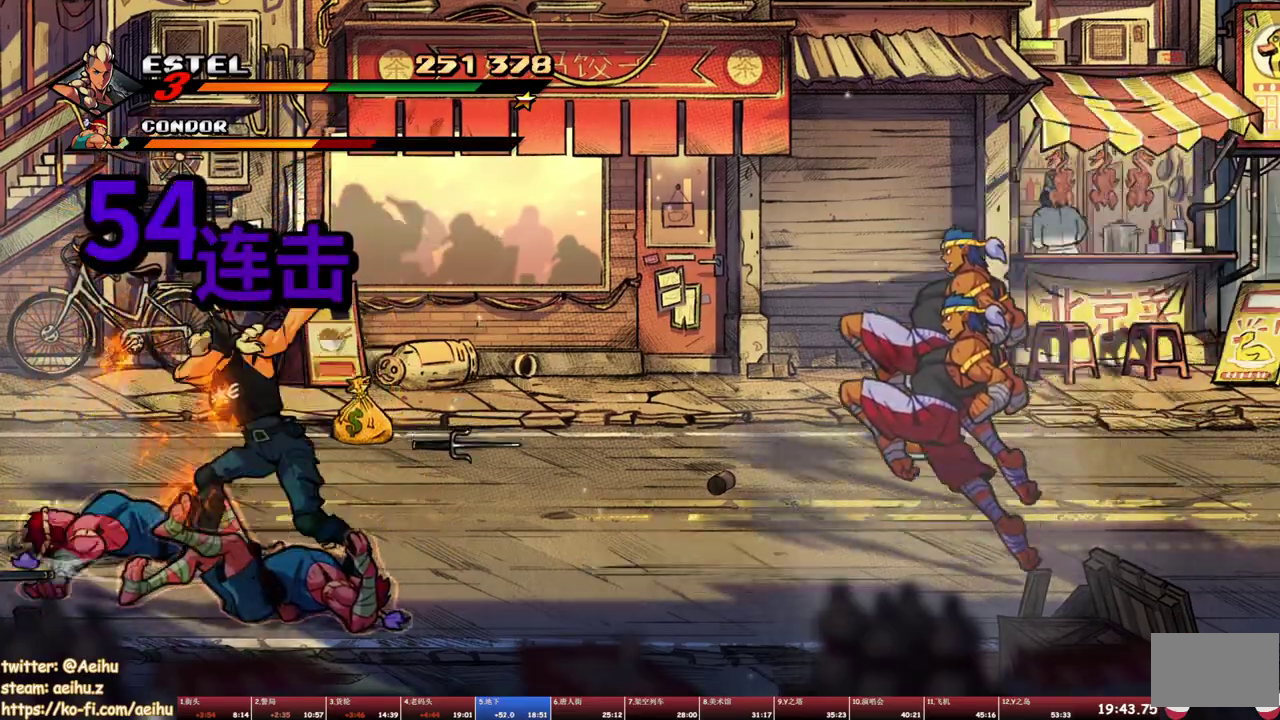
{"buttons": ["DPAD_DOWN"], "events": [[383, "DPAD_DOWN", "down"]]}